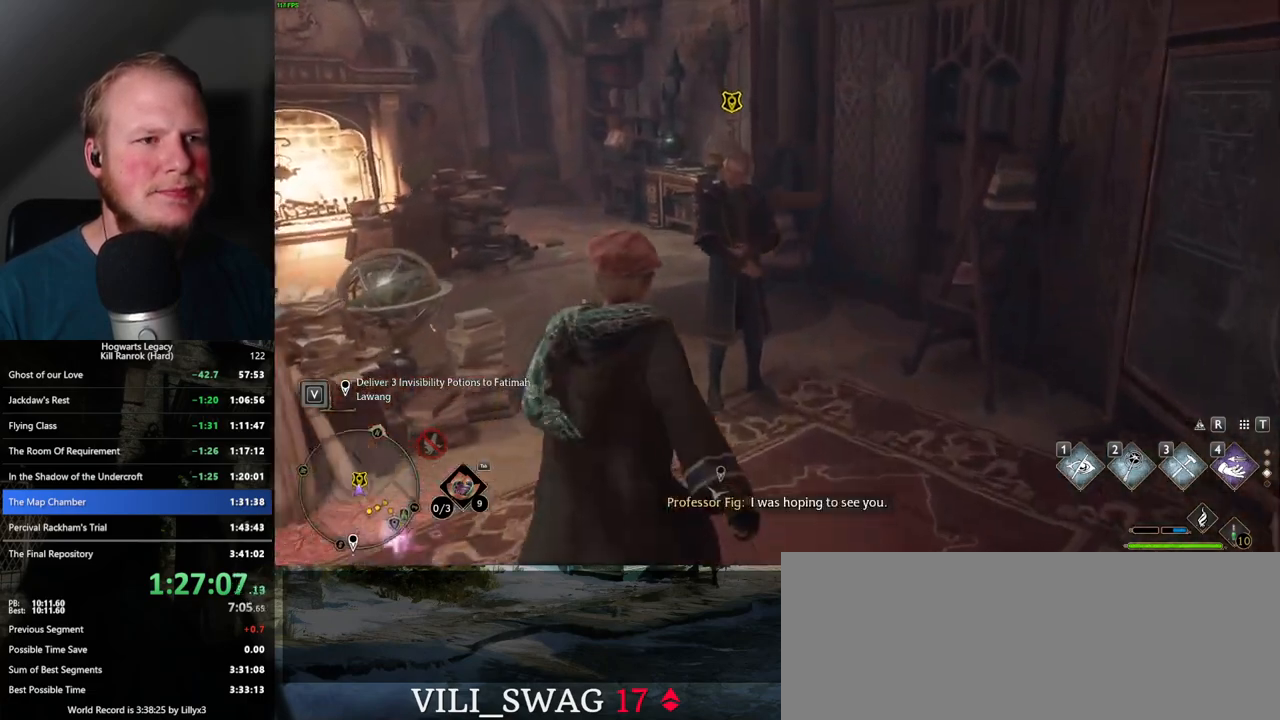
Gameplay with keyboard and mouse; each line is a JSON object with the keys and mouse buttons held at the frame after it. "events" lists presses ("down") and releases ("up") of ".", "/", "0", "1", "2", "3", "4", "5", "6", "7", "8", "9", "a", "alt_l", "alt_r", "b", "backslash", "backspace", "c", "caps_lock", "comma", "ctrl_l", "ctrl_r", "d", "e", "equals", "escape", "f", "f1", "f10", "f11", "f12", "f2", "f3", "f4", "f5", "f6", "f7", "f8", "f9", "g", "h", "i", "j", "k", "l", "lbracket", "m", "minus", "n", "o", "p", "q", "quote", "r", "rbracket", "return", "s", "semicolon", "shift_l", "shift_r", "space", "super", "super_r", "t", "tab", "tilde", "u", "v", "w", "x", "y", "z", "mouse_left", "mouse_wheel", "mouse_right", "mouse_mb4" and "mouse_mb5" between this image and that frame as [ms after this image, input, new state], when the widget could be followed in between. "mouse_left", "mouse_wheel", "mouse_right", "mouse_mb4", "mouse_mb5" = the "left", "wheel", "right", "mb4", "mb5" buttons of the "mouse" list. No other keys are recorded. "wheel" means that the mouse wheel is clicked or scrolled. Mouse movement is not recorded.
{"keys": ["f"], "mouse": [], "events": [[50, "f", "up"], [67, "w", "up"], [134, "f", "down"], [200, "f", "up"], [284, "f", "down"], [367, "f", "up"], [417, "f", "down"]]}
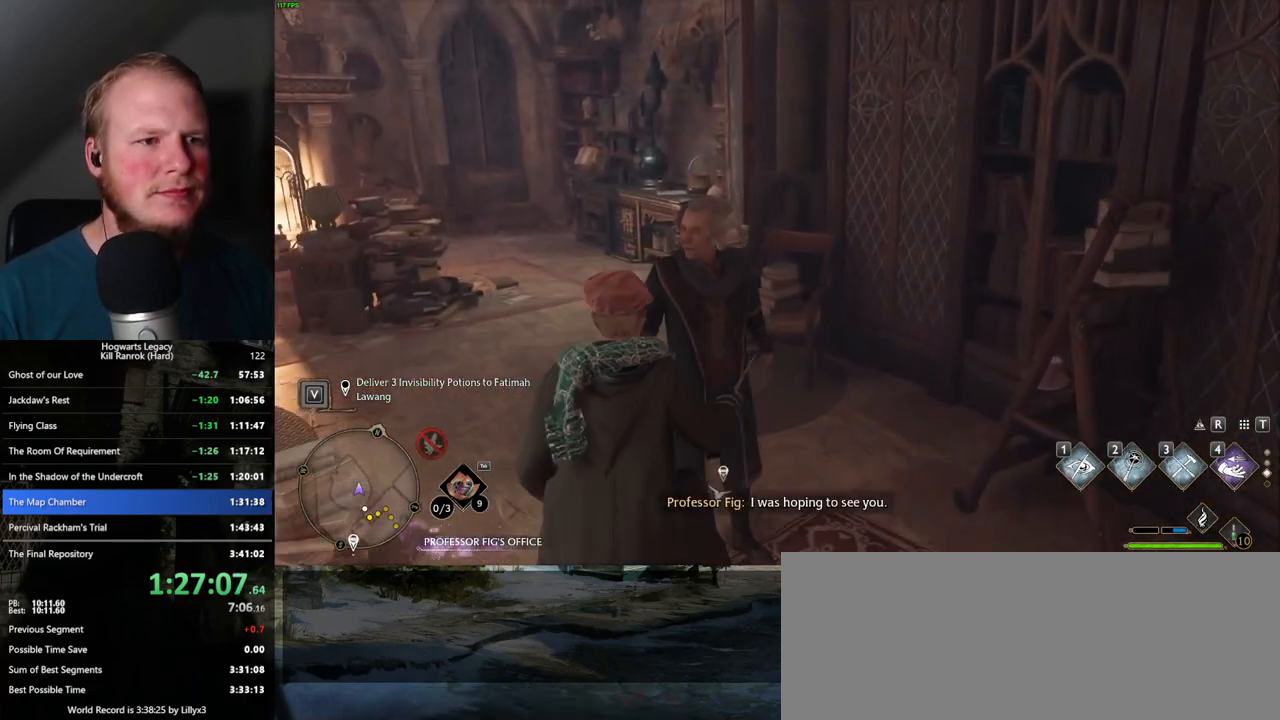
{"keys": [], "mouse": [], "events": [[34, "f", "up"]]}
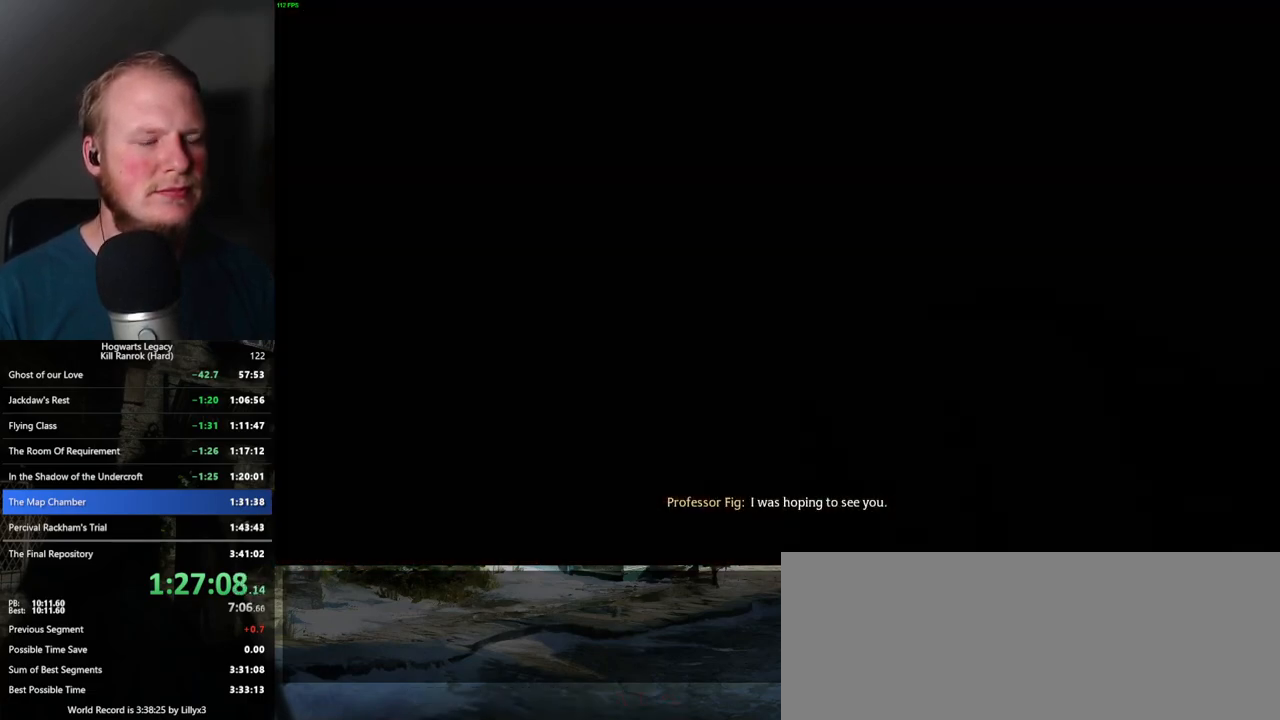
{"keys": ["q", "space"], "mouse": [], "events": [[50, "q", "down"], [50, "space", "down"], [134, "q", "up"], [134, "space", "up"], [150, "mouse_wheel", "down"], [200, "mouse_wheel", "up"], [200, "q", "down"], [217, "space", "down"], [250, "mouse_wheel", "down"], [267, "mouse_wheel", "up"], [267, "q", "up"], [267, "space", "up"], [350, "q", "down"], [350, "space", "down"], [417, "q", "up"], [417, "space", "up"], [484, "q", "down"], [500, "space", "down"]]}
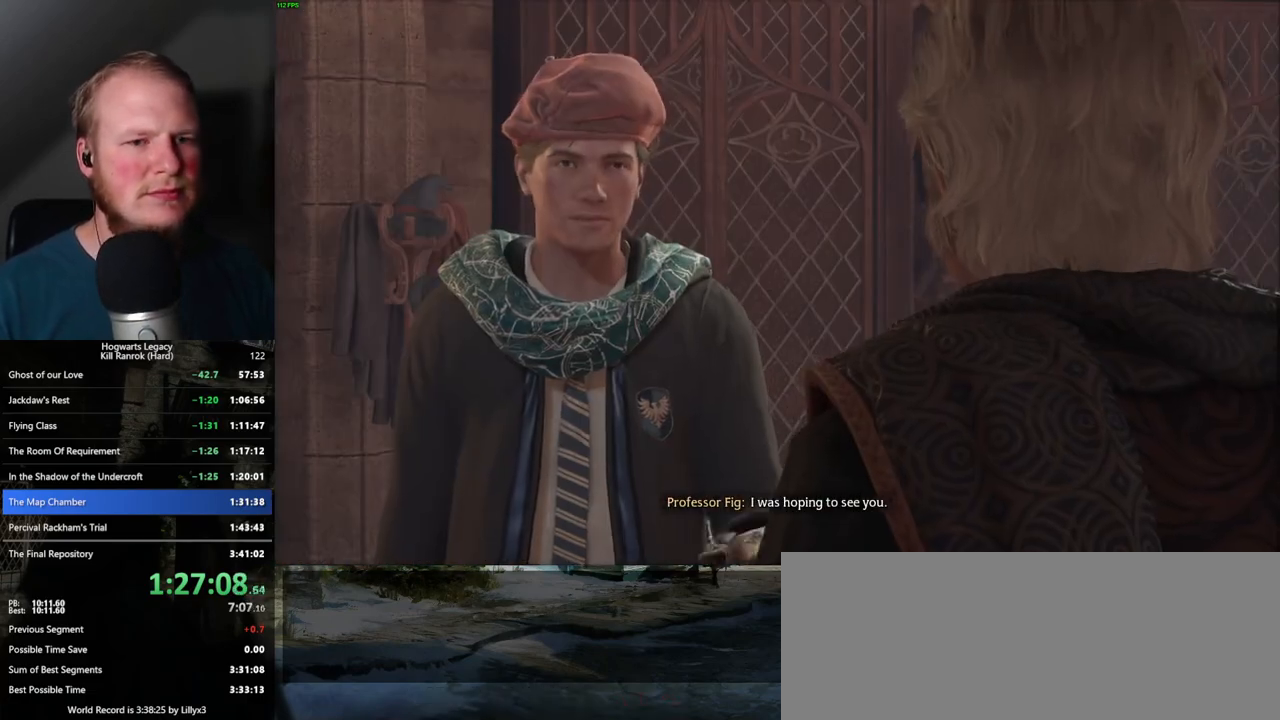
{"keys": ["q", "space"], "mouse": [], "events": [[50, "space", "up"], [67, "q", "up"], [117, "mouse_wheel", "down"], [134, "mouse_wheel", "up"], [134, "q", "down"], [150, "space", "down"], [217, "q", "up"], [217, "space", "up"], [284, "q", "down"], [317, "space", "down"], [350, "space", "up"], [367, "q", "up"], [434, "q", "down"], [467, "space", "down"]]}
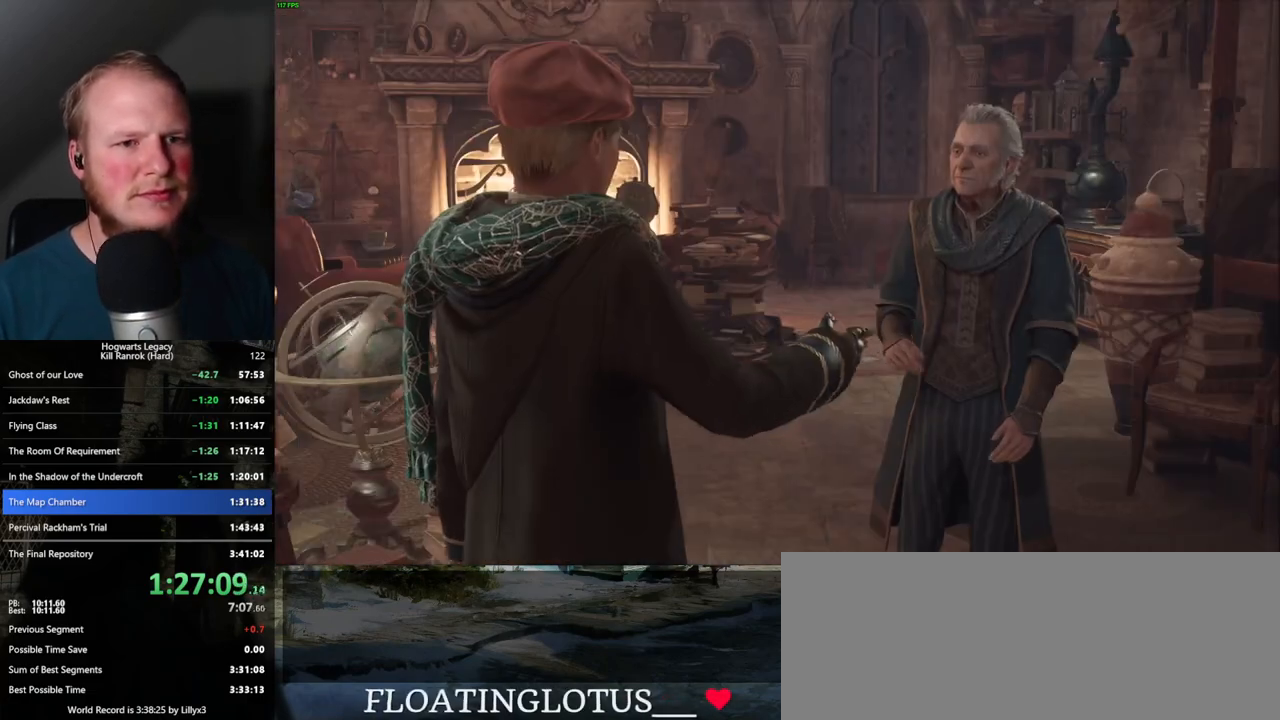
{"keys": [], "mouse": ["wheel"], "events": [[17, "q", "up"], [17, "space", "up"], [84, "q", "down"], [100, "space", "down"], [117, "mouse_wheel", "down"], [150, "q", "up"], [150, "space", "up"], [250, "mouse_wheel", "up"], [250, "q", "down"], [267, "space", "down"], [317, "q", "up"], [317, "space", "up"], [400, "q", "down"], [400, "space", "down"], [467, "q", "up"], [467, "space", "up"], [500, "mouse_wheel", "down"]]}
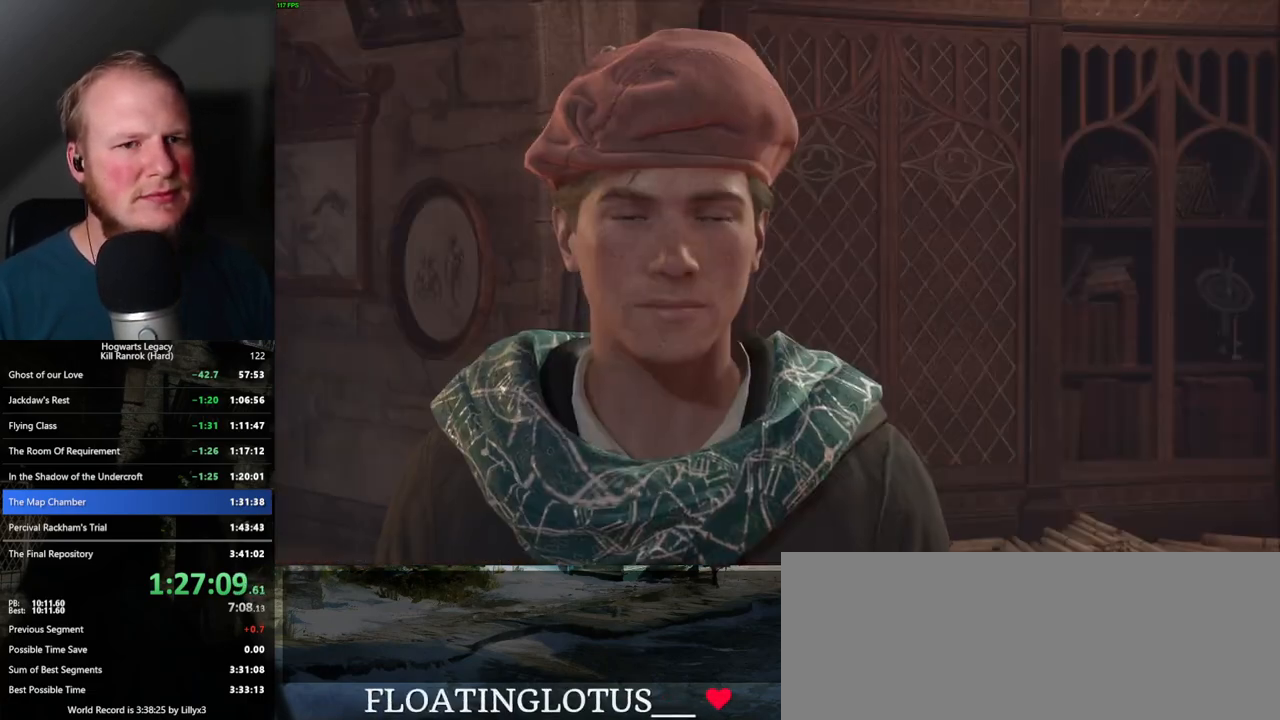
{"keys": [], "mouse": ["wheel"], "events": [[34, "mouse_wheel", "up"], [50, "q", "down"], [67, "space", "down"], [100, "mouse_wheel", "down"], [117, "mouse_wheel", "up"], [117, "q", "up"], [117, "space", "up"], [134, "mouse_wheel", "down"], [217, "mouse_wheel", "up"], [217, "q", "down"], [217, "space", "down"], [284, "q", "up"], [284, "space", "up"], [367, "q", "down"], [367, "space", "down"], [434, "mouse_wheel", "down"], [434, "q", "up"], [434, "space", "up"], [450, "mouse_wheel", "up"], [484, "mouse_wheel", "down"]]}
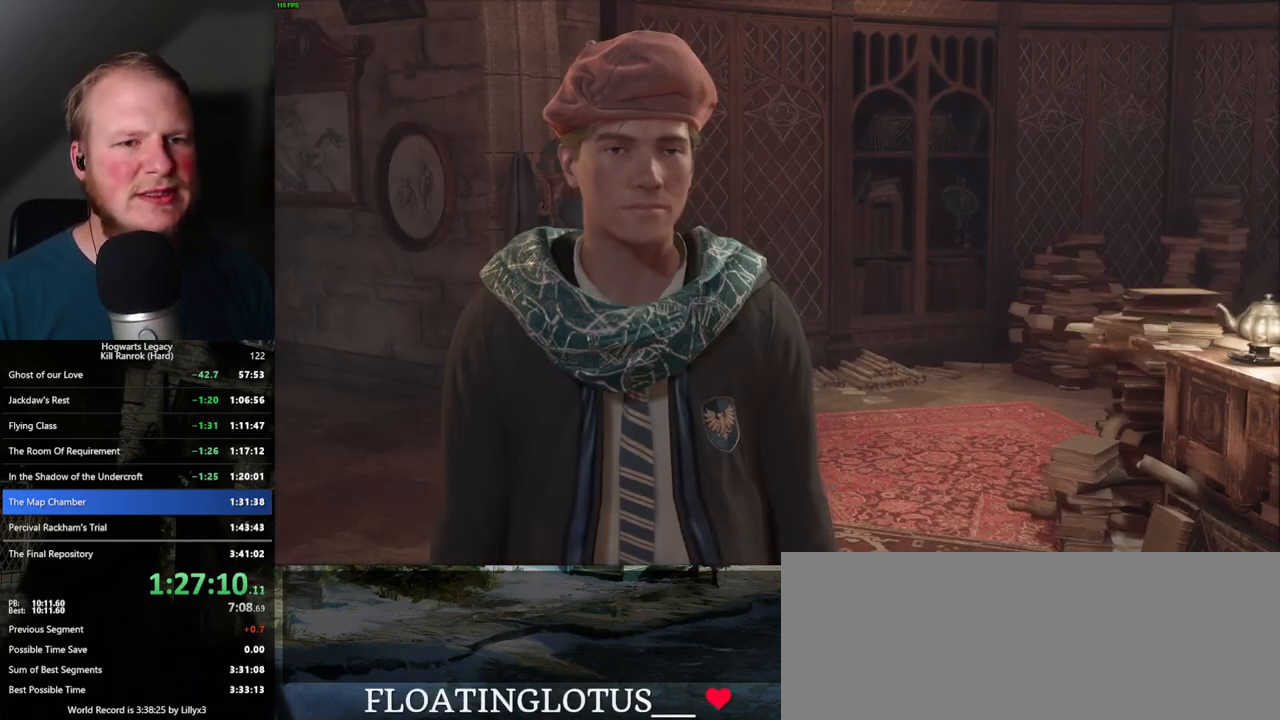
{"keys": ["q", "space"], "mouse": [], "events": [[17, "mouse_wheel", "up"], [17, "q", "down"], [34, "mouse_wheel", "down"], [34, "space", "down"], [84, "mouse_wheel", "up"], [84, "q", "up"], [100, "space", "up"], [184, "q", "down"], [184, "space", "down"], [250, "q", "up"], [250, "space", "up"], [350, "q", "down"], [350, "space", "down"], [400, "q", "up"], [434, "space", "up"], [450, "mouse_wheel", "down"], [500, "mouse_wheel", "up"], [500, "q", "down"], [500, "space", "down"]]}
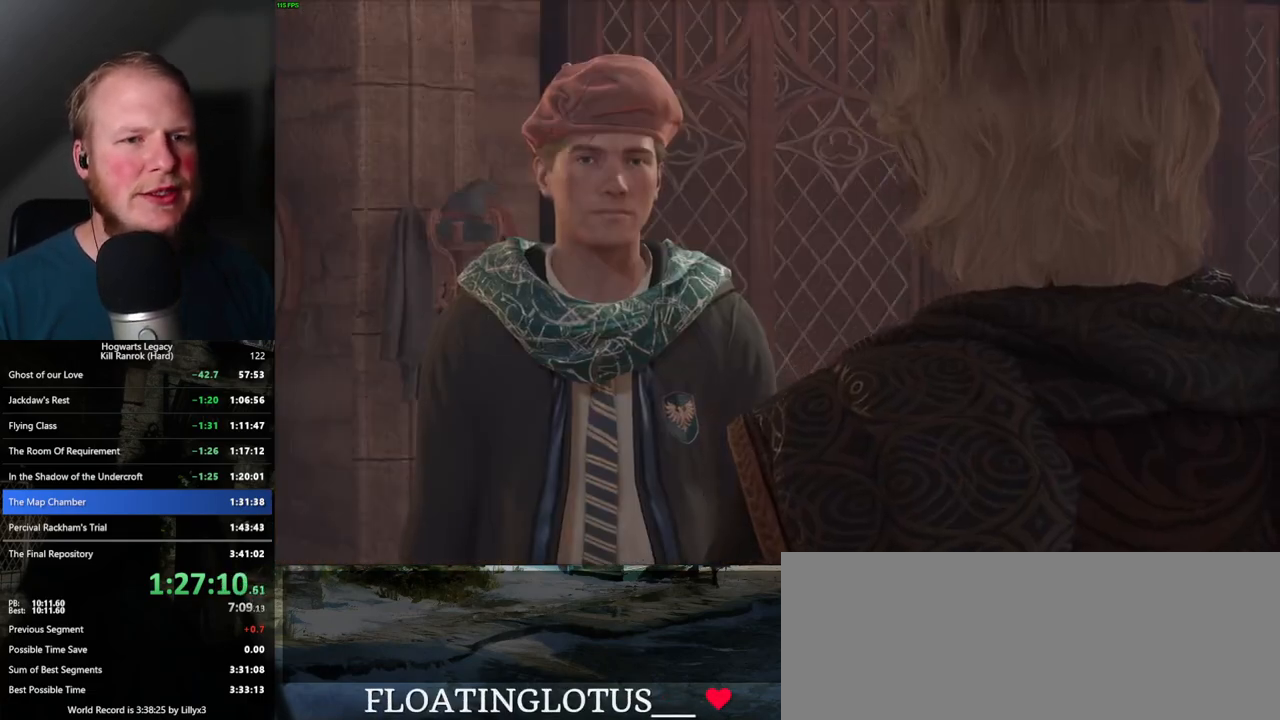
{"keys": ["q", "space"], "mouse": [], "events": [[34, "mouse_wheel", "down"], [50, "mouse_wheel", "up"], [50, "q", "up"], [50, "space", "up"], [167, "q", "down"], [167, "space", "down"], [234, "q", "up"], [250, "space", "up"], [317, "q", "down"], [317, "space", "down"], [384, "q", "up"], [400, "space", "up"], [417, "mouse_wheel", "down"], [467, "mouse_wheel", "up"], [467, "q", "down"], [467, "space", "down"]]}
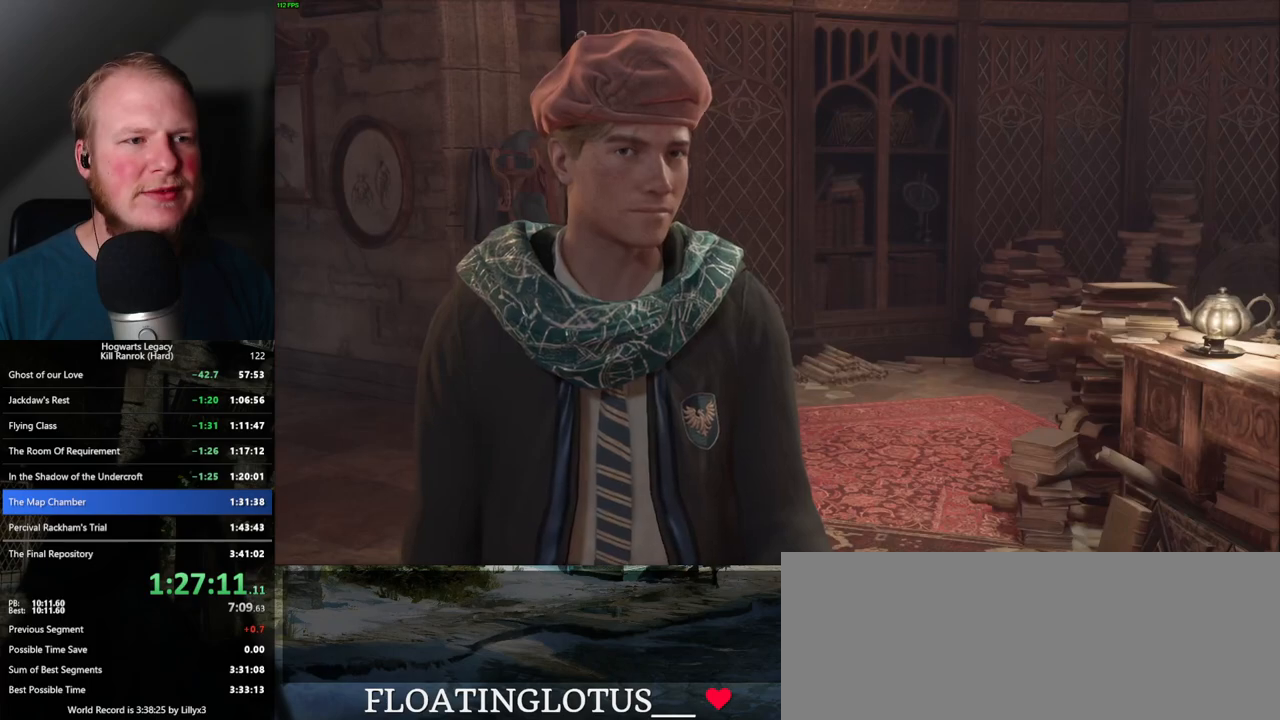
{"keys": ["q"], "mouse": [], "events": [[34, "q", "up"], [50, "space", "up"], [134, "q", "down"], [134, "space", "down"], [184, "space", "up"], [200, "q", "up"], [284, "q", "down"], [300, "space", "down"], [350, "q", "up"], [350, "space", "up"], [384, "mouse_wheel", "down"], [434, "mouse_wheel", "up"], [434, "q", "down"], [450, "space", "down"], [500, "space", "up"]]}
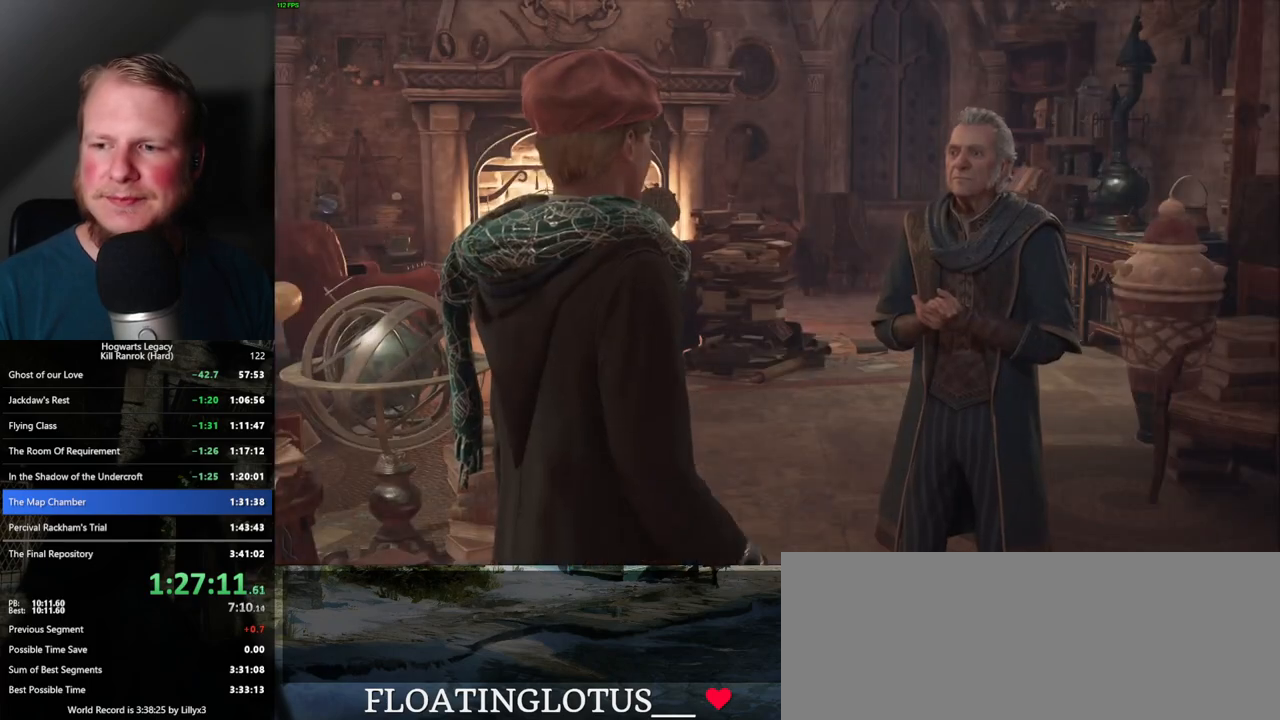
{"keys": [], "mouse": [], "events": [[17, "q", "up"], [100, "q", "down"], [100, "space", "down"], [134, "mouse_wheel", "down"], [150, "mouse_wheel", "up"], [167, "q", "up"], [167, "space", "up"], [184, "mouse_wheel", "down"], [250, "mouse_wheel", "up"], [250, "q", "down"], [267, "mouse_wheel", "down"], [267, "space", "down"], [317, "mouse_wheel", "up"], [317, "q", "up"], [317, "space", "up"], [400, "q", "down"], [417, "space", "down"], [467, "q", "up"], [467, "space", "up"]]}
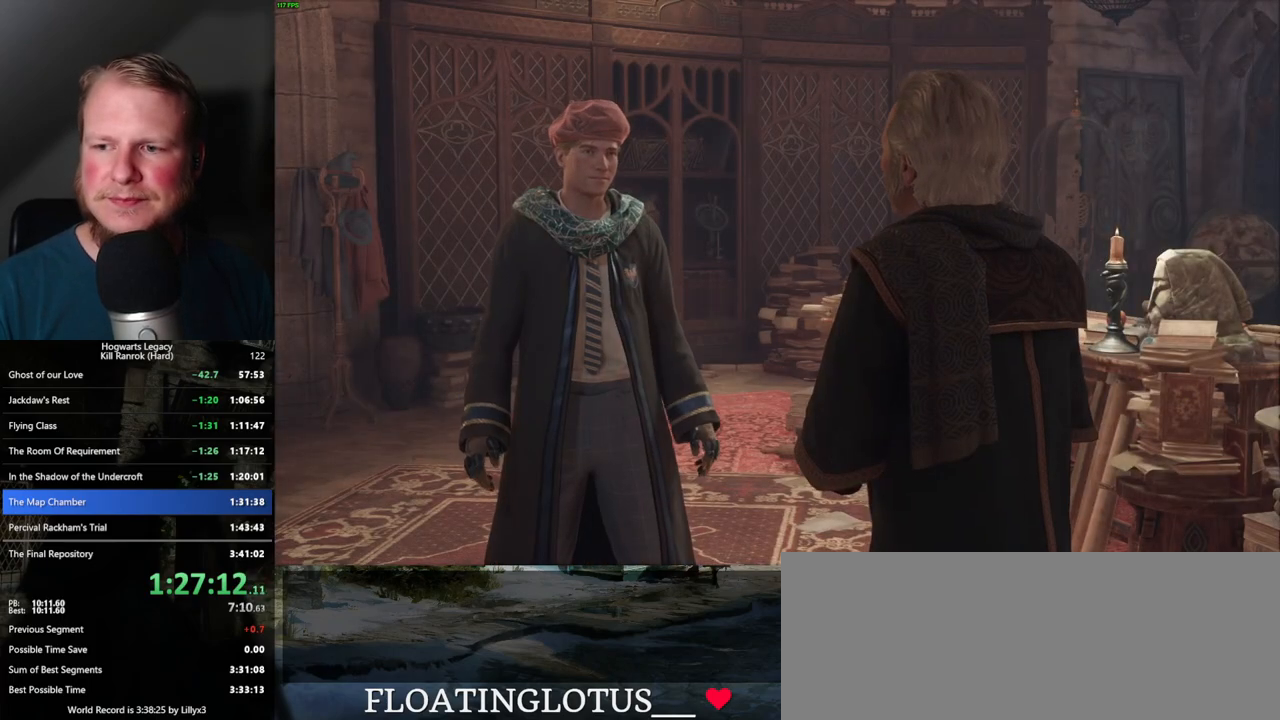
{"keys": [], "mouse": [], "events": [[67, "q", "down"], [84, "space", "down"], [117, "space", "up"], [134, "mouse_wheel", "down"], [134, "q", "up"], [150, "mouse_wheel", "up"], [167, "mouse_wheel", "down"], [217, "q", "down"], [234, "mouse_wheel", "up"], [234, "space", "down"], [250, "mouse_wheel", "down"], [267, "mouse_wheel", "up"], [267, "space", "up"], [284, "q", "up"], [334, "q", "down"], [367, "space", "down"], [417, "space", "up"], [434, "q", "up"]]}
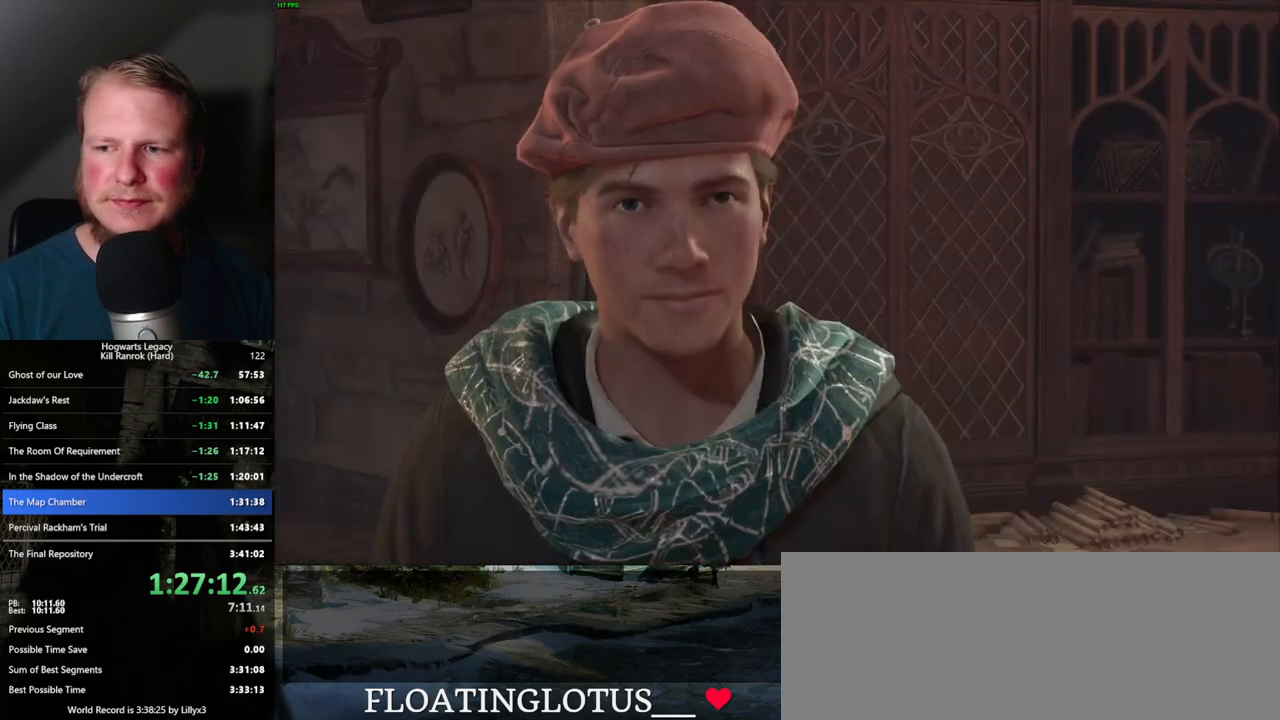
{"keys": [], "mouse": ["wheel"], "events": [[17, "q", "down"], [17, "space", "down"], [34, "mouse_wheel", "down"], [67, "mouse_wheel", "up"], [67, "q", "up"], [67, "space", "up"], [84, "mouse_wheel", "down"], [134, "mouse_wheel", "up"], [167, "q", "down"], [184, "space", "down"], [234, "space", "up"], [250, "q", "up"], [317, "q", "down"], [350, "space", "down"], [400, "q", "up"], [450, "space", "up"], [467, "mouse_wheel", "down"]]}
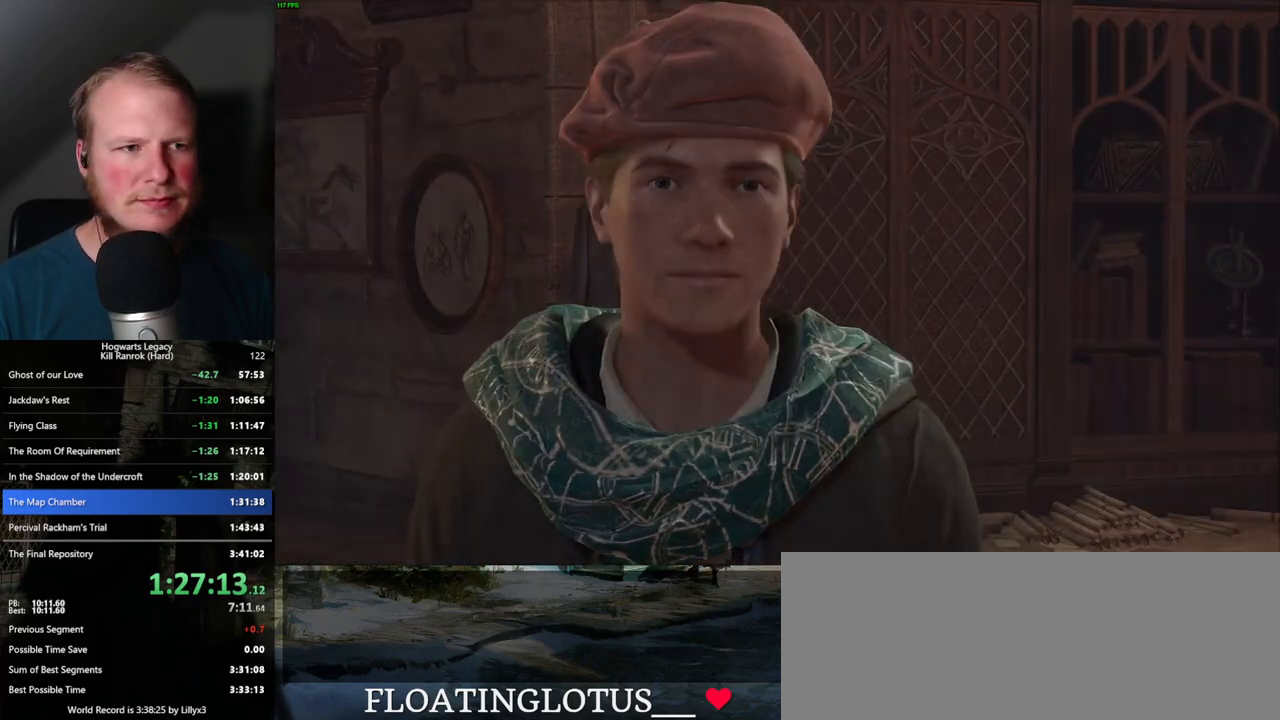
{"keys": [], "mouse": ["wheel"], "events": [[34, "mouse_wheel", "up"], [34, "q", "down"], [50, "mouse_wheel", "down"], [67, "mouse_wheel", "up"], [67, "space", "down"], [84, "mouse_wheel", "down"], [117, "mouse_wheel", "up"], [117, "q", "up"], [134, "mouse_wheel", "down"], [134, "space", "up"]]}
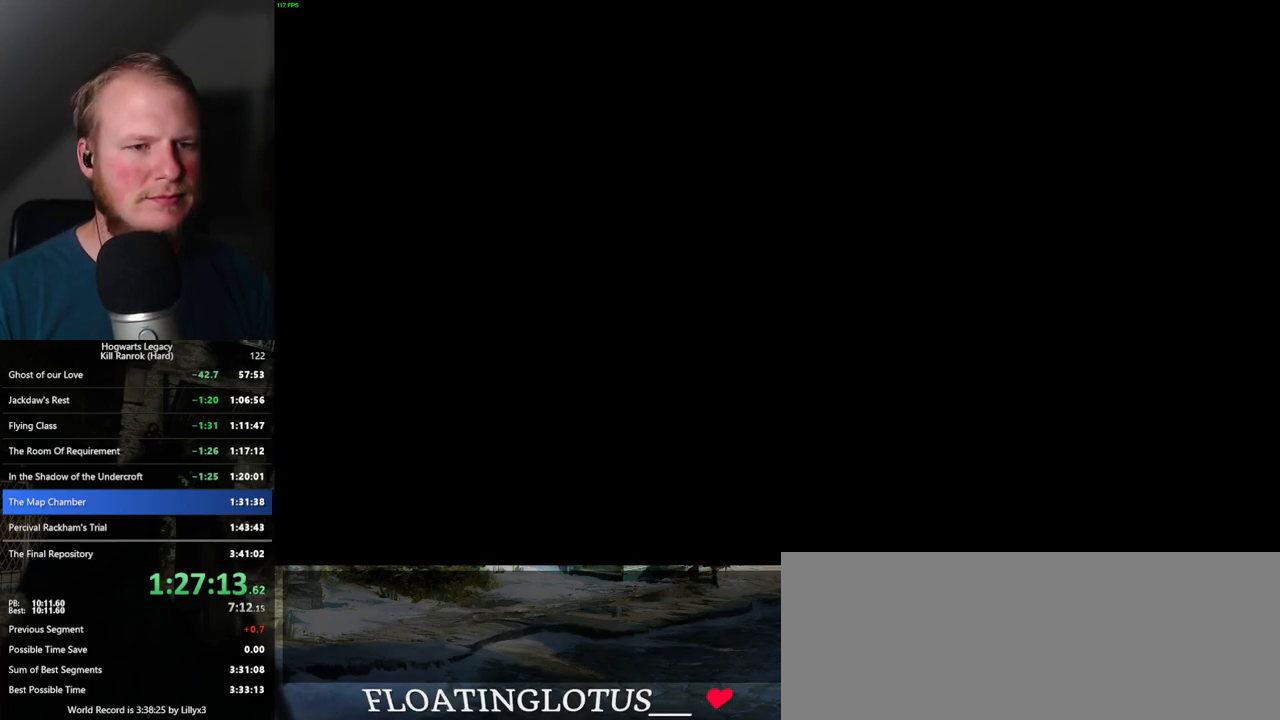
{"keys": [], "mouse": ["wheel"], "events": []}
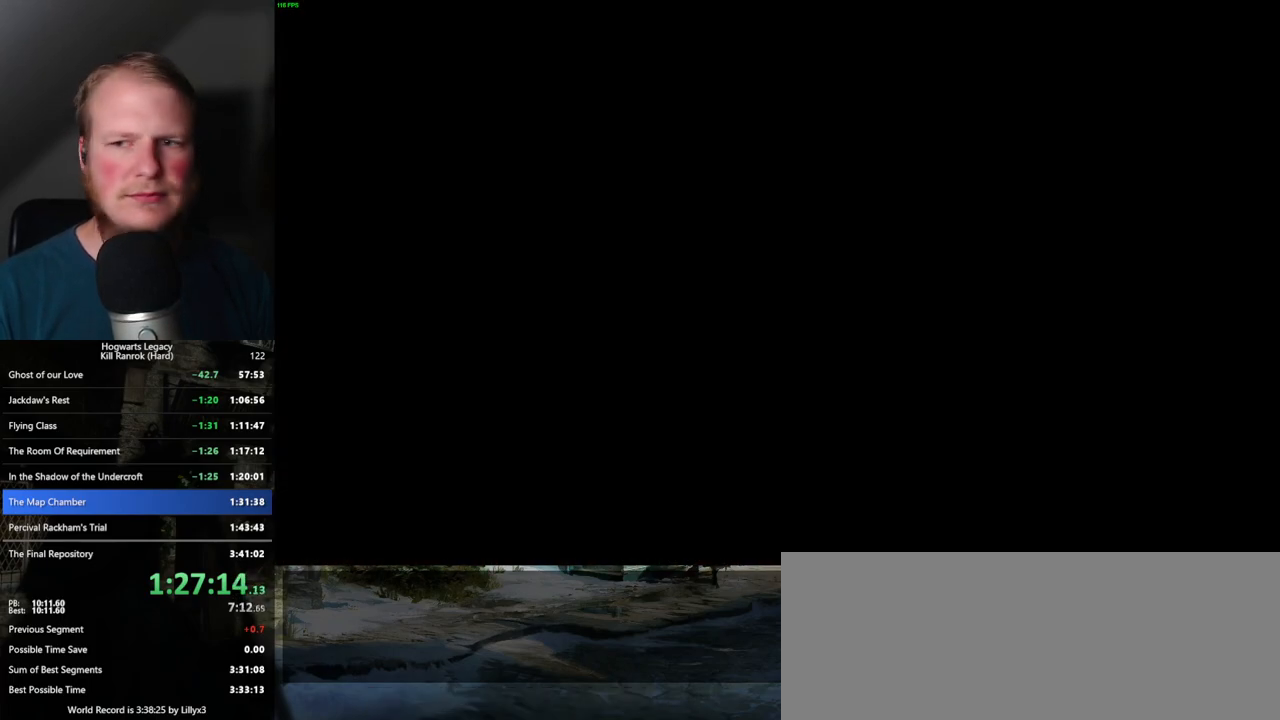
{"keys": [], "mouse": ["wheel"], "events": []}
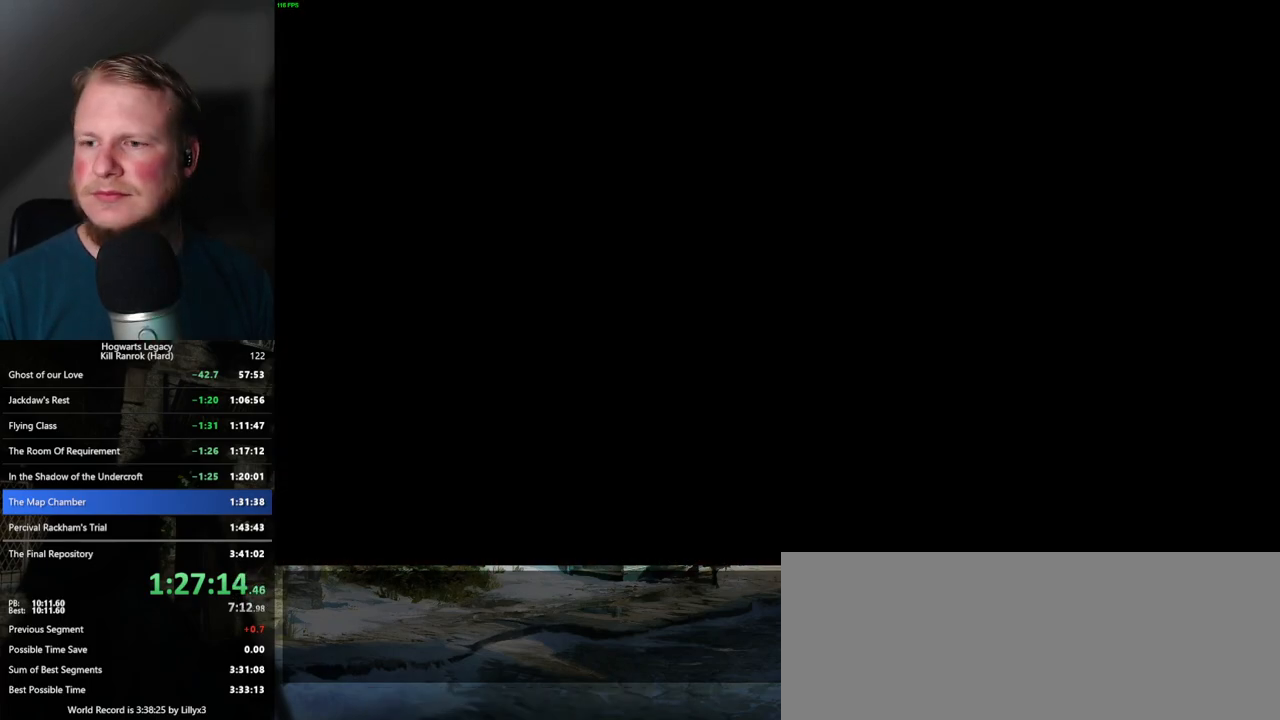
{"keys": [], "mouse": [], "events": [[267, "mouse_wheel", "up"]]}
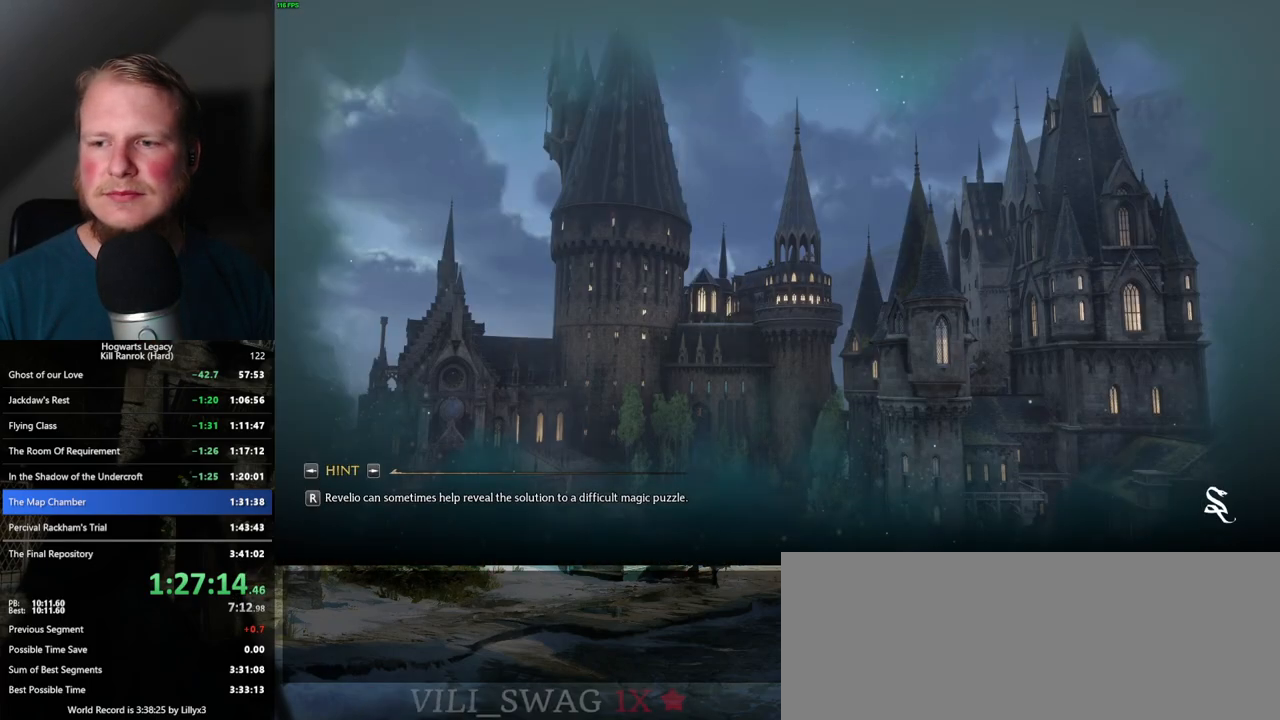
{"keys": [], "mouse": [], "events": []}
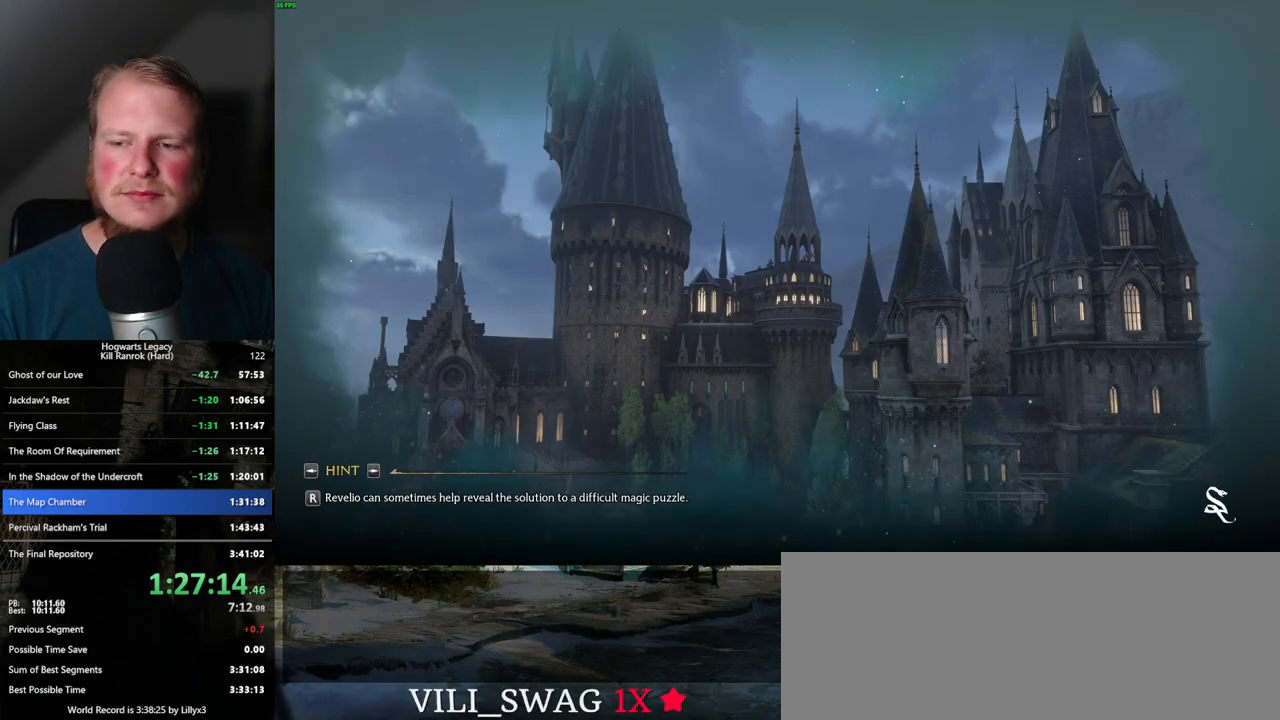
{"keys": [], "mouse": [], "events": []}
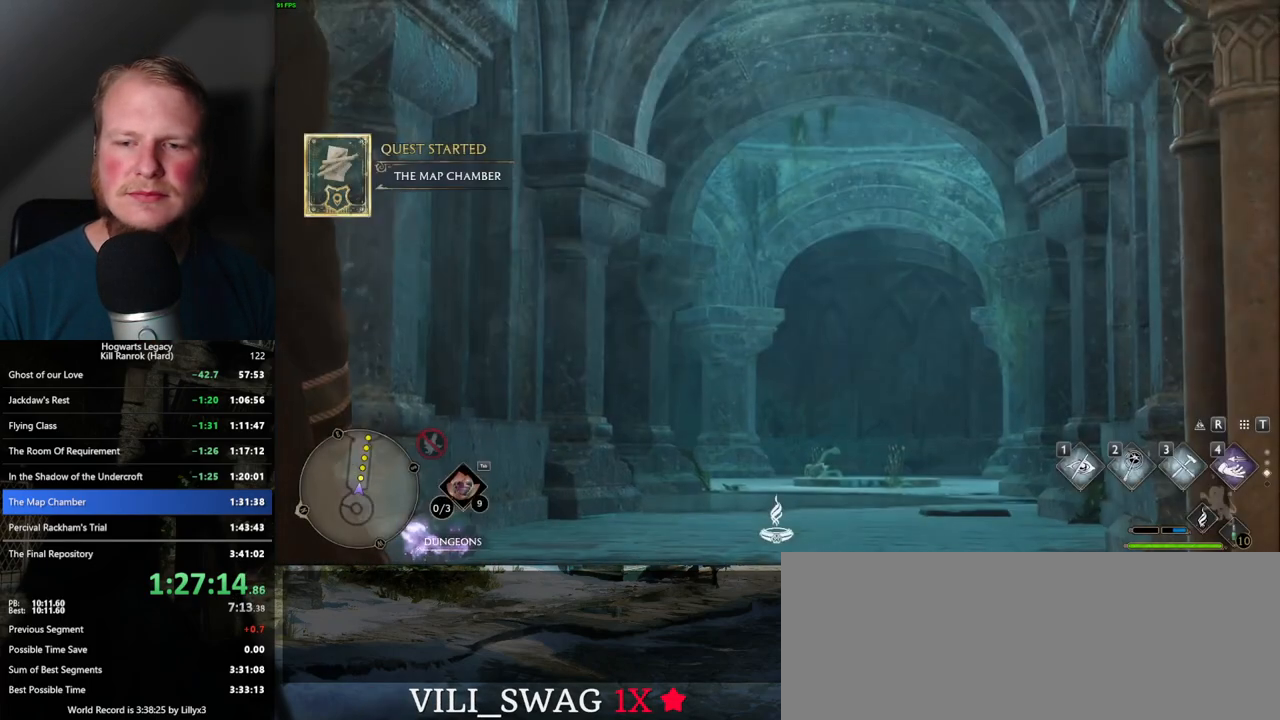
{"keys": ["w"], "mouse": [], "events": [[184, "w", "down"]]}
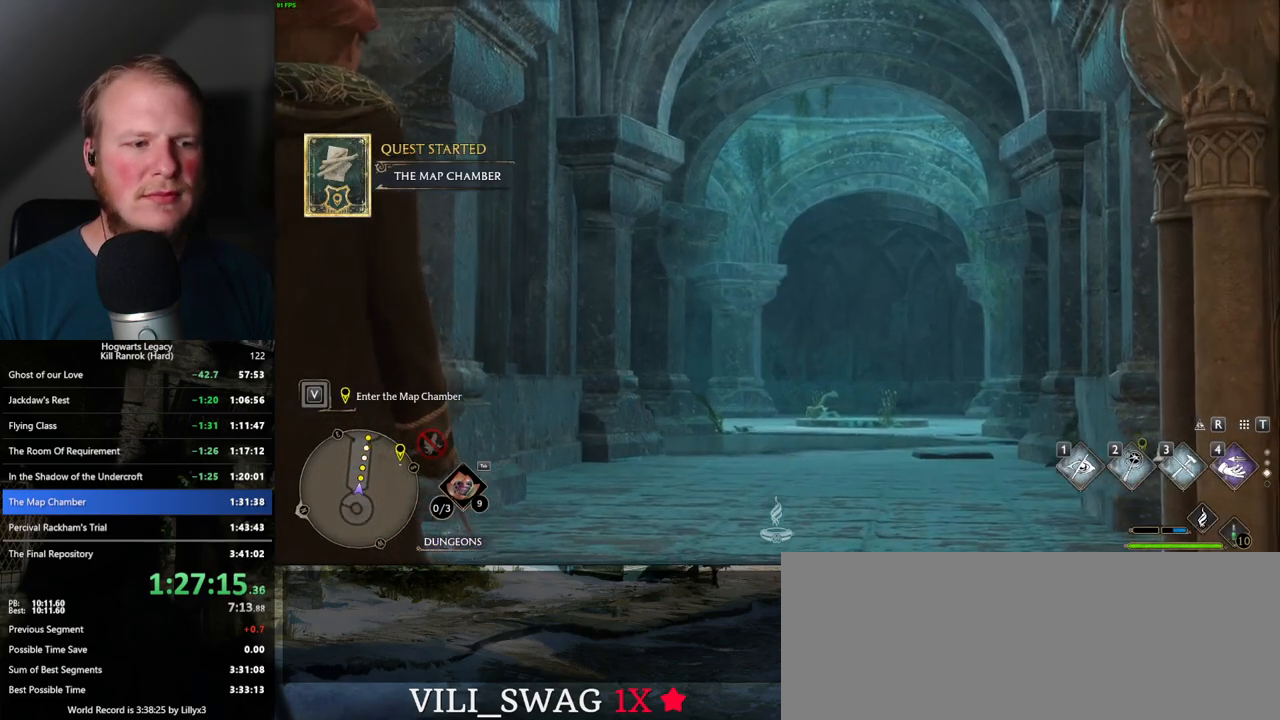
{"keys": ["w"], "mouse": [], "events": [[367, "w", "up"], [450, "w", "down"]]}
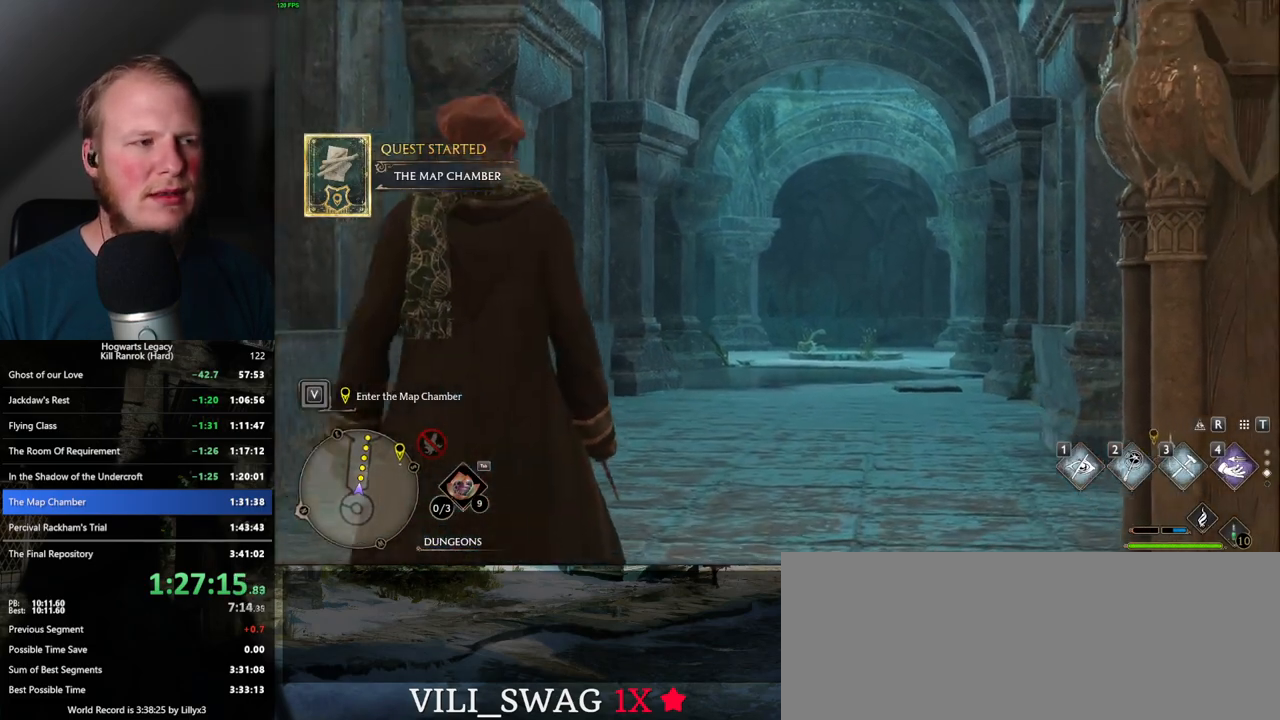
{"keys": ["space", "w"], "mouse": [], "events": [[167, "space", "down"], [250, "space", "up"], [350, "space", "down"], [400, "space", "up"], [500, "space", "down"]]}
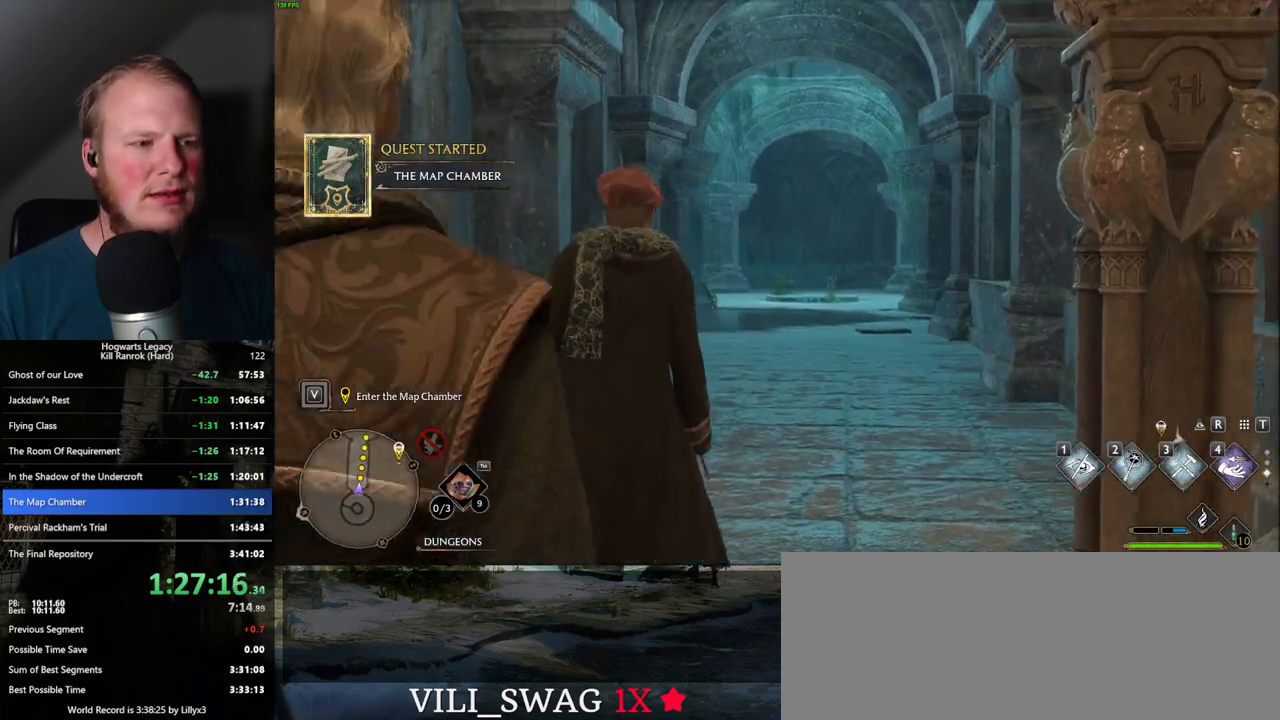
{"keys": ["space", "w"], "mouse": [], "events": [[67, "space", "up"], [150, "space", "down"], [217, "space", "up"], [300, "space", "down"], [384, "space", "up"], [450, "space", "down"]]}
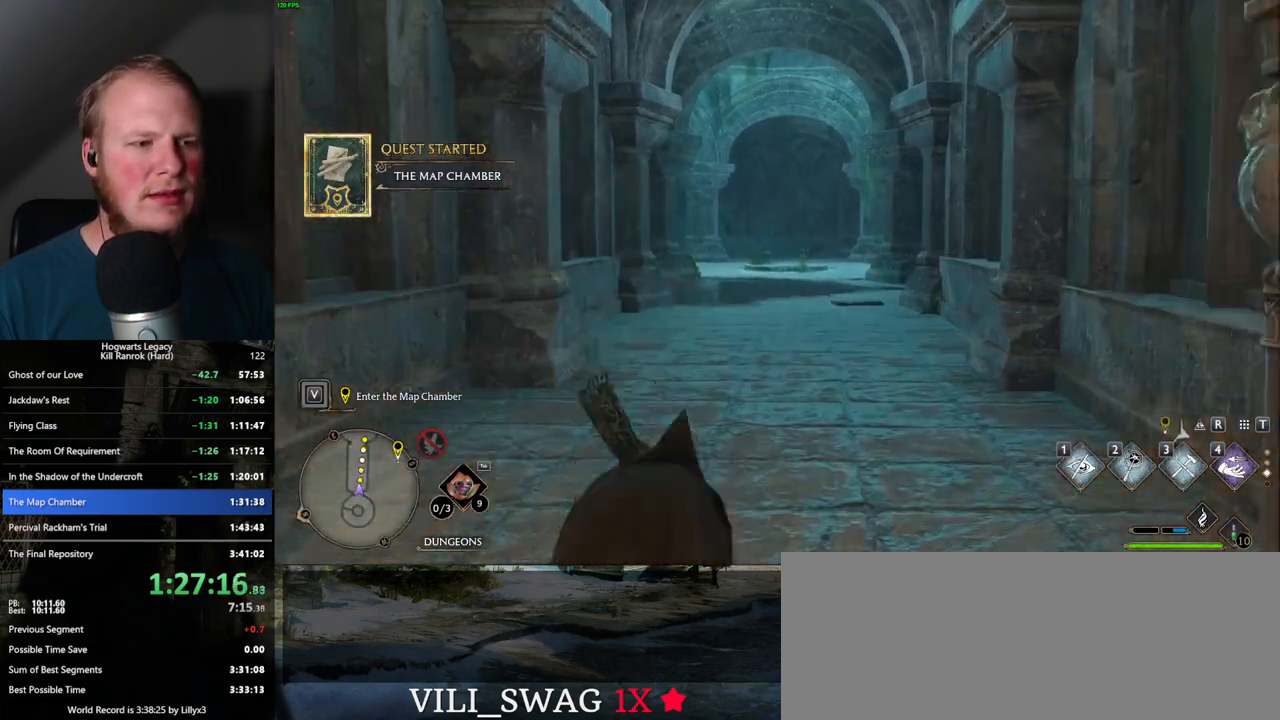
{"keys": ["w"], "mouse": [], "events": [[17, "space", "up"], [100, "shift_l", "down"], [234, "shift_l", "up"]]}
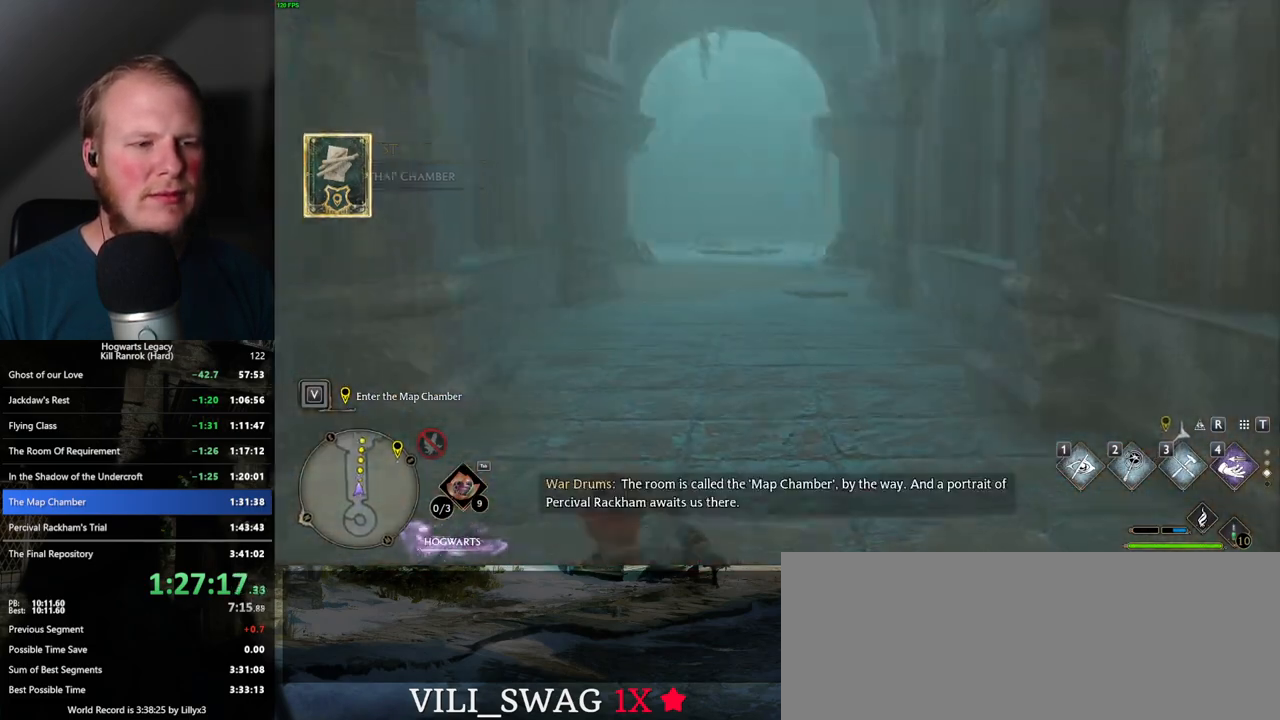
{"keys": ["w"], "mouse": [], "events": []}
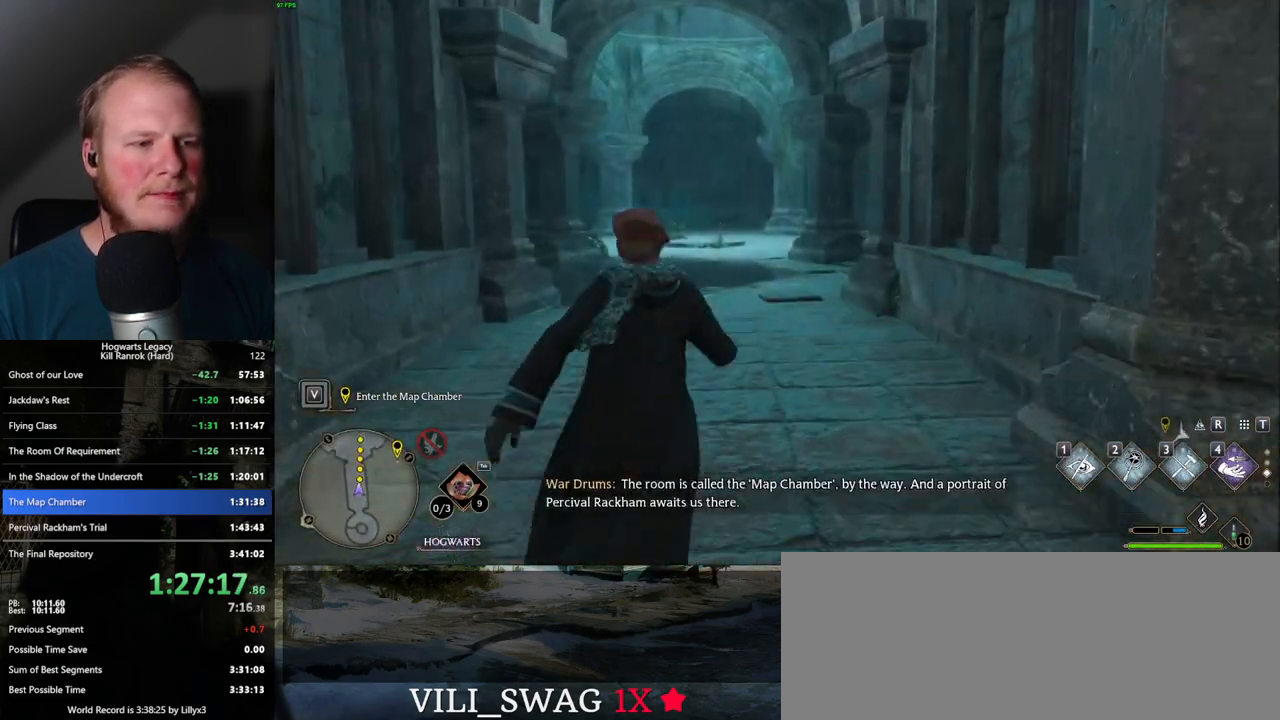
{"keys": ["w"], "mouse": [], "events": []}
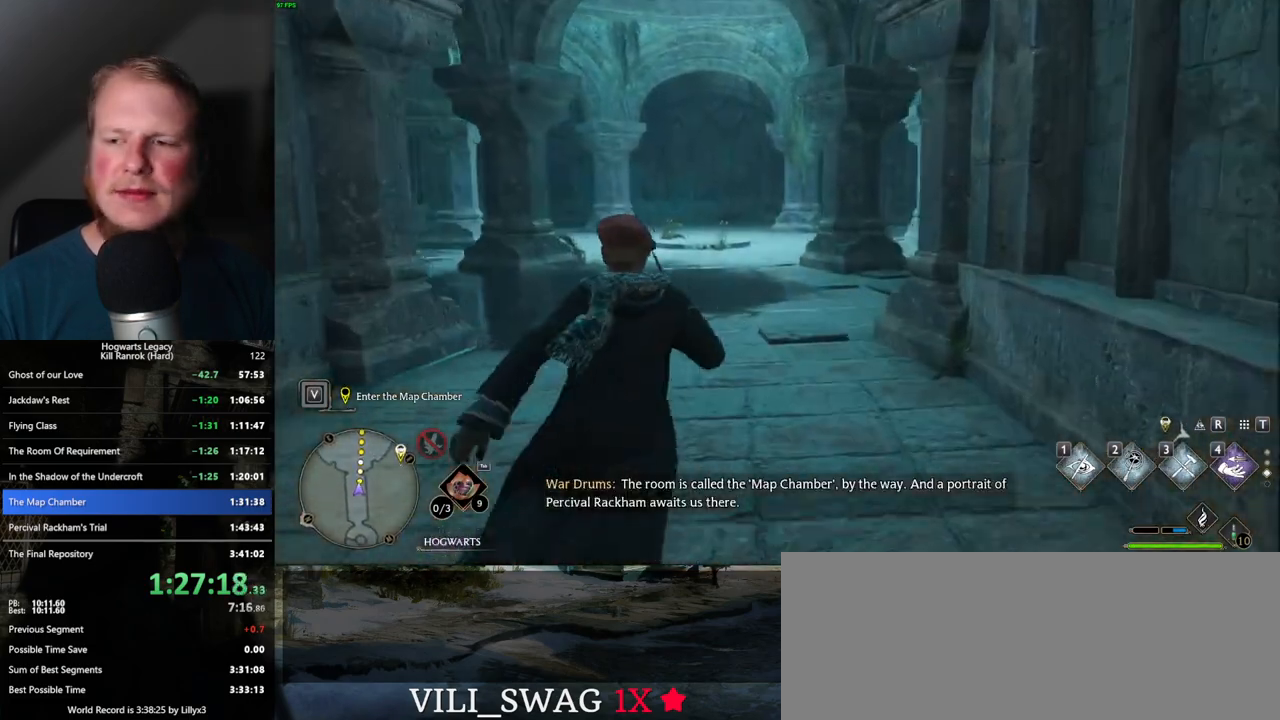
{"keys": ["w"], "mouse": [], "events": []}
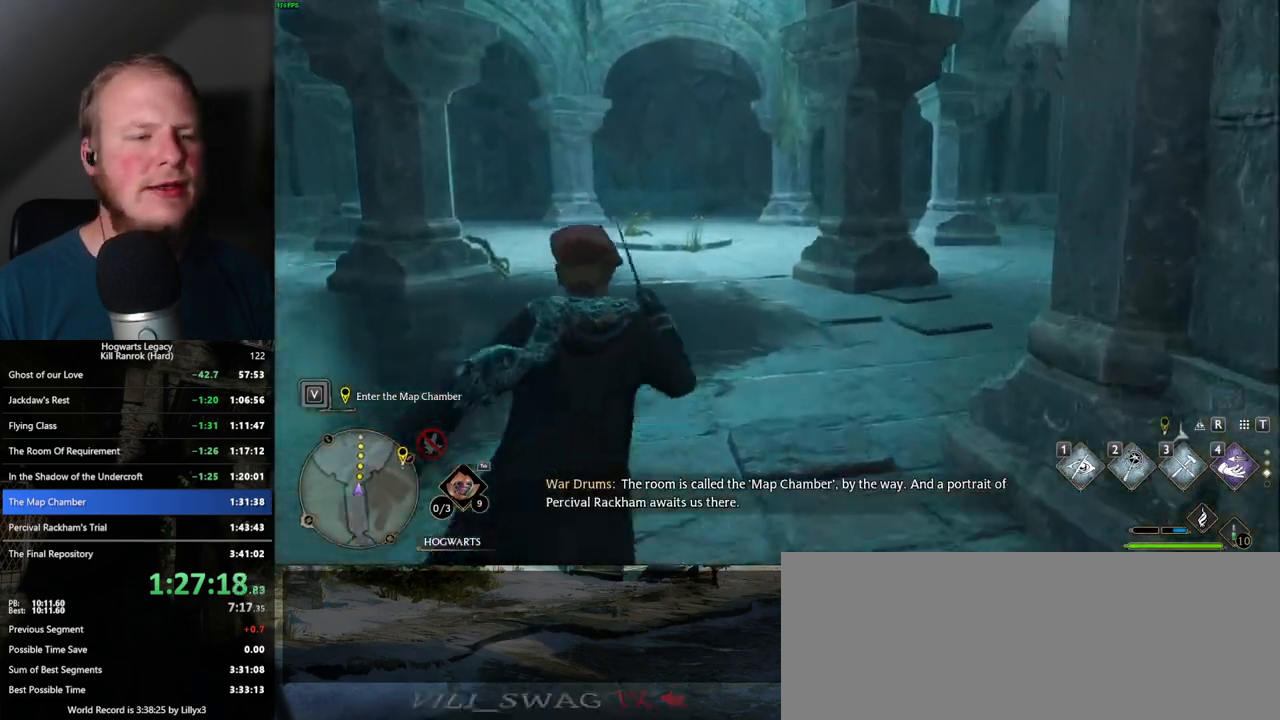
{"keys": ["w"], "mouse": [], "events": []}
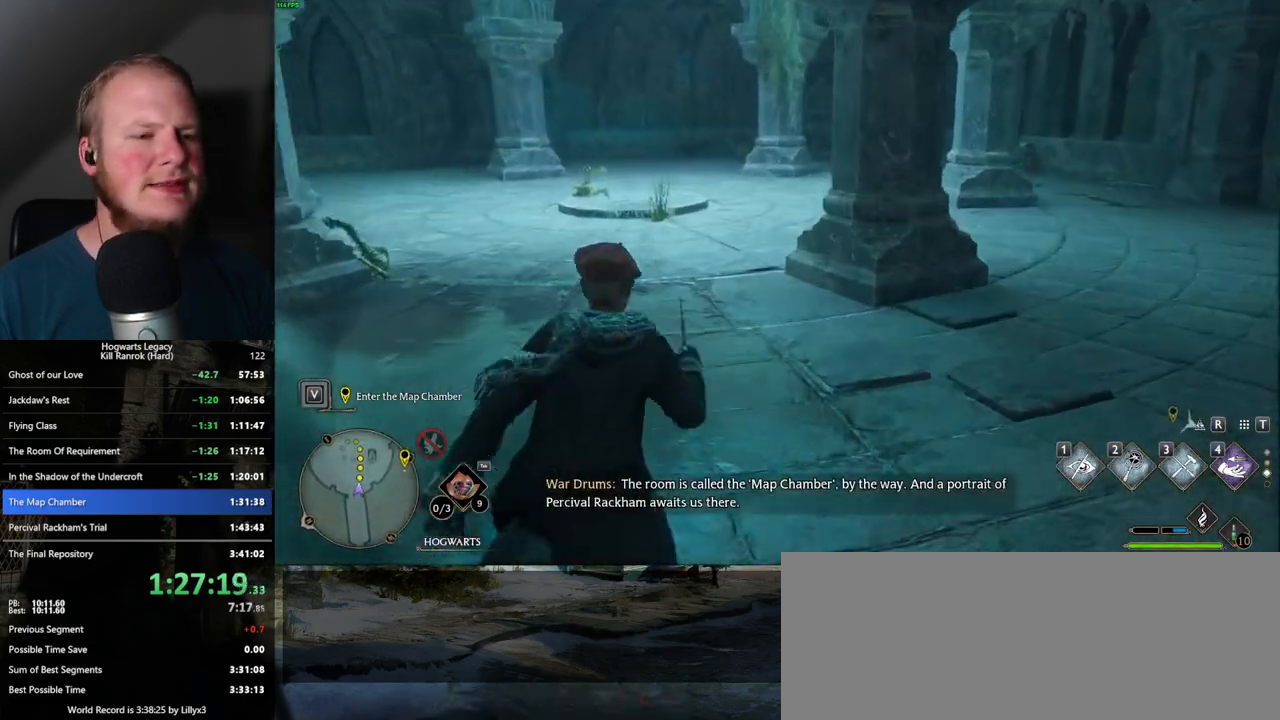
{"keys": ["w"], "mouse": [], "events": []}
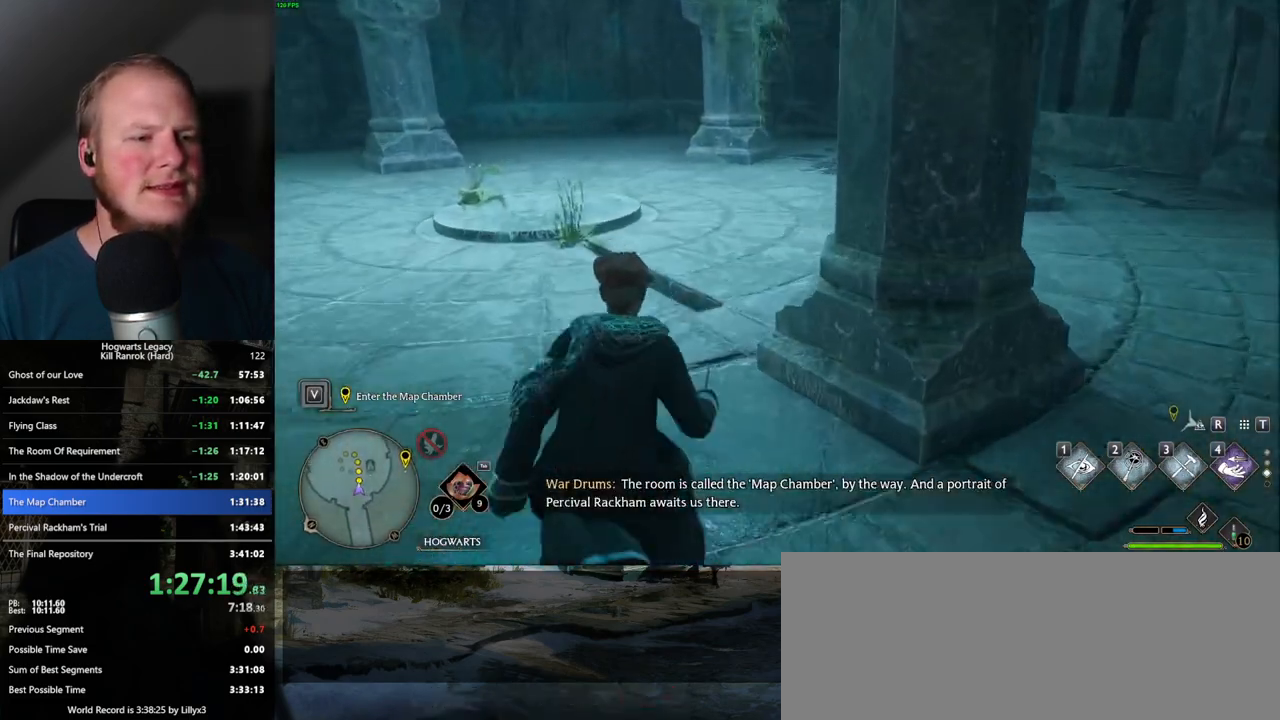
{"keys": ["w"], "mouse": [], "events": []}
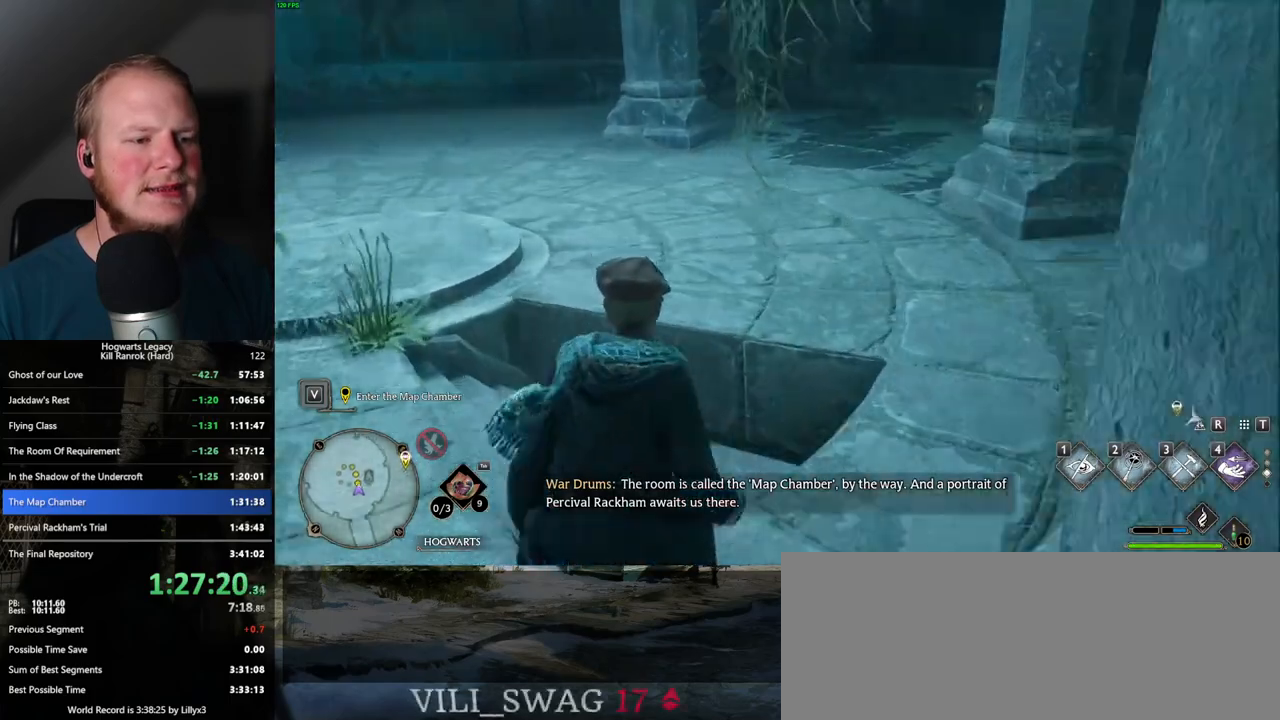
{"keys": ["w"], "mouse": [], "events": []}